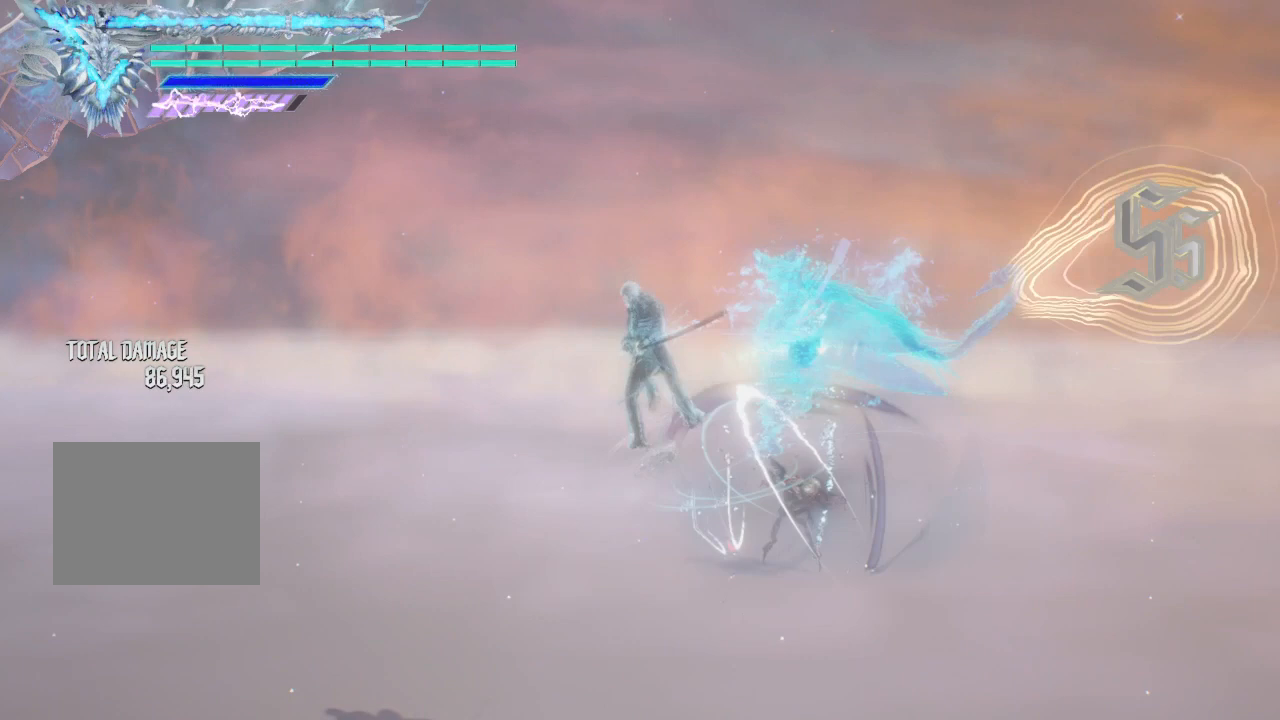
Gameplay with a controller (Xbox layout); each line is a JSON object with the inputs held at the frame after it. "events" lists button and stick changes between this image and that frame as [ms after this image, input, new state], when the widget could be followed in between. Not read: L3 R3.
{"buttons": ["Y"], "left_stick": "up", "right_stick": "center", "events": [[250, "Y", "up"], [375, "Y", "down"]]}
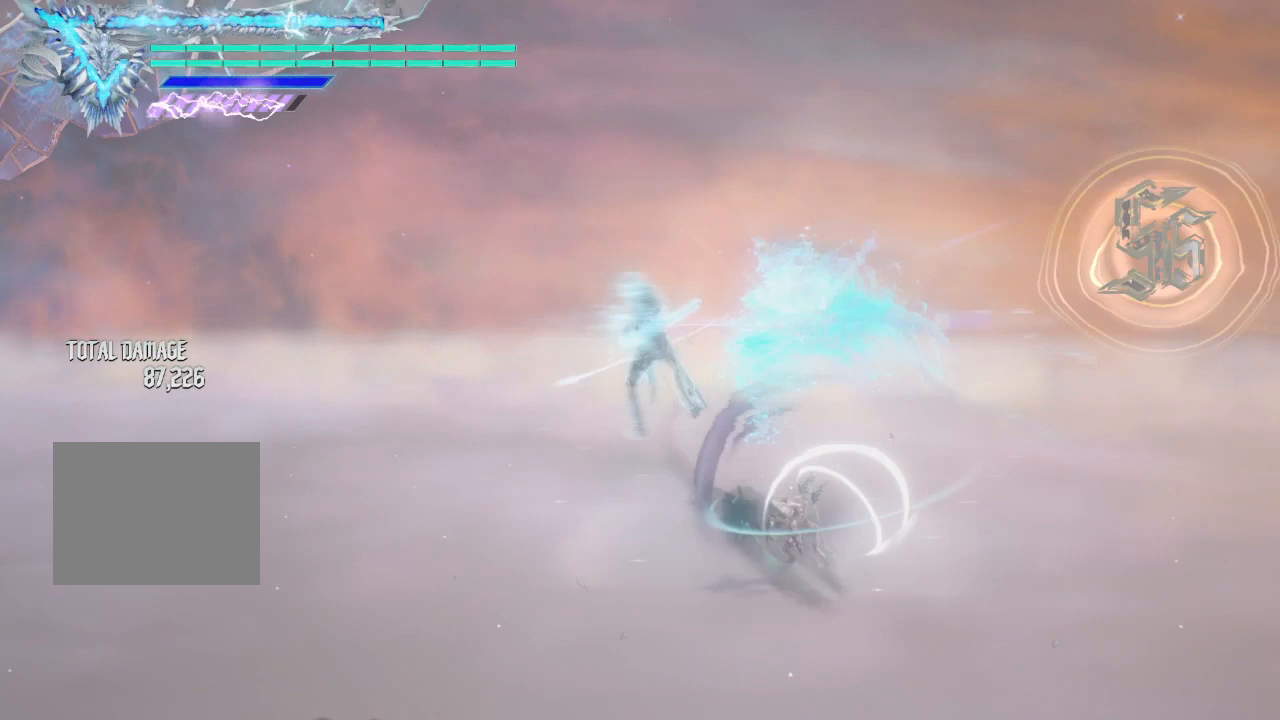
{"buttons": ["Y"], "left_stick": "up", "right_stick": "center", "events": []}
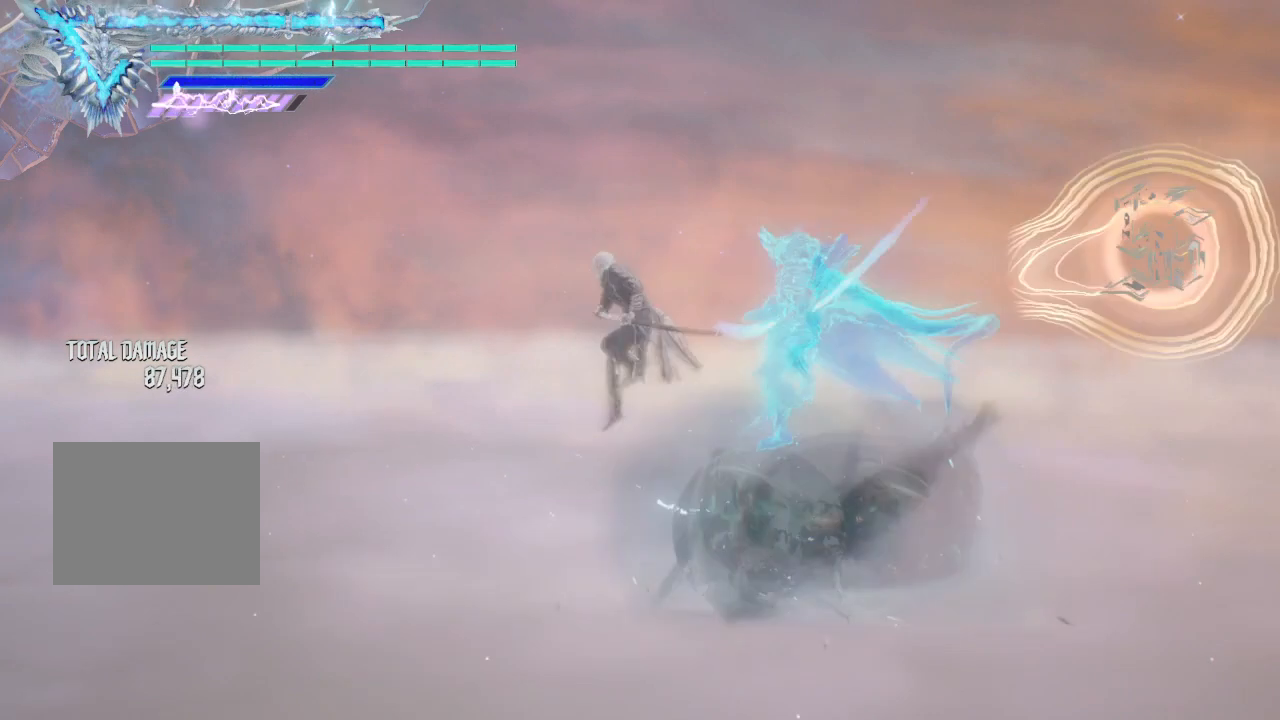
{"buttons": ["Y"], "left_stick": "up", "right_stick": "center", "events": []}
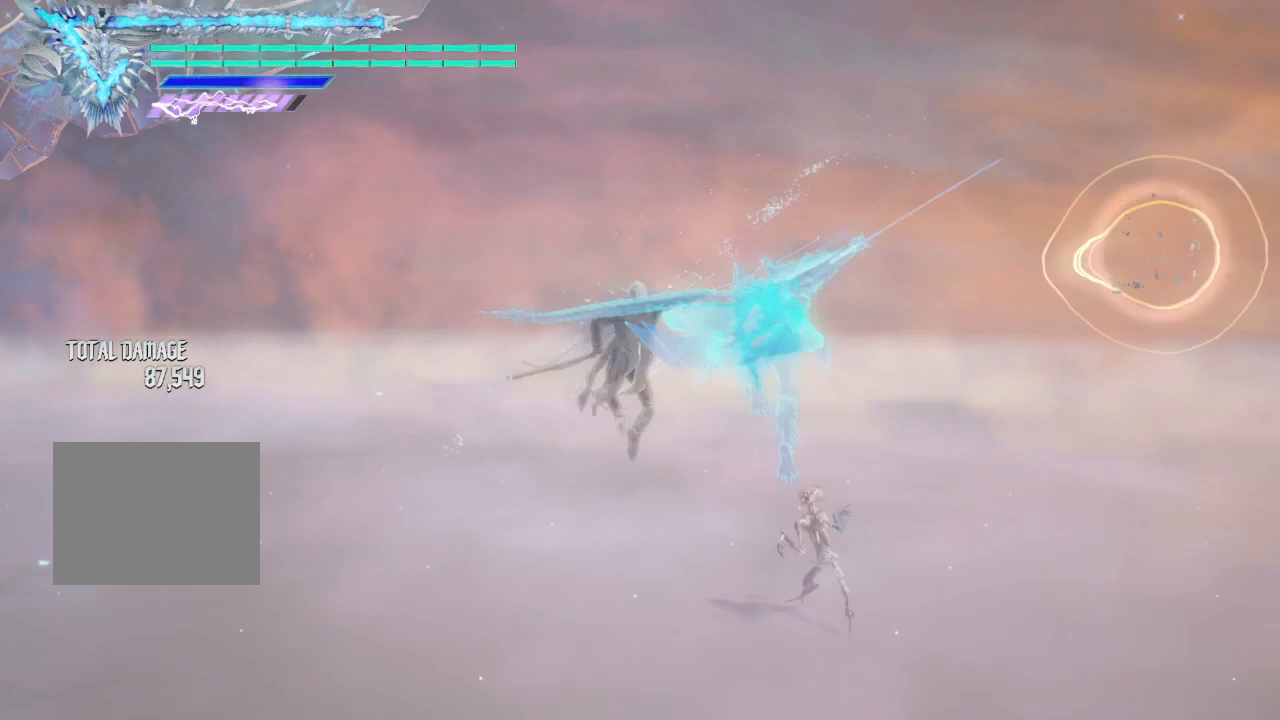
{"buttons": ["Y"], "left_stick": "up", "right_stick": "center", "events": [[125, "Y", "up"], [250, "Y", "down"]]}
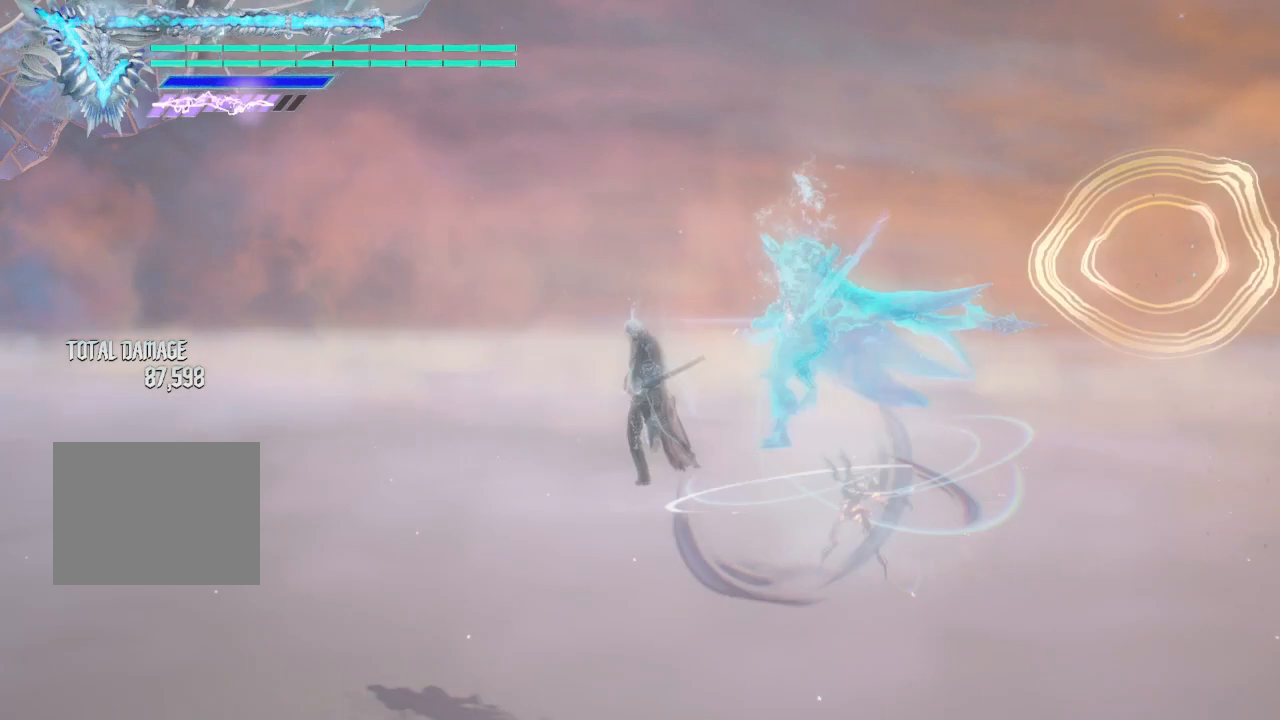
{"buttons": ["Y"], "left_stick": "up", "right_stick": "center", "events": [[250, "Y", "up"], [375, "Y", "down"]]}
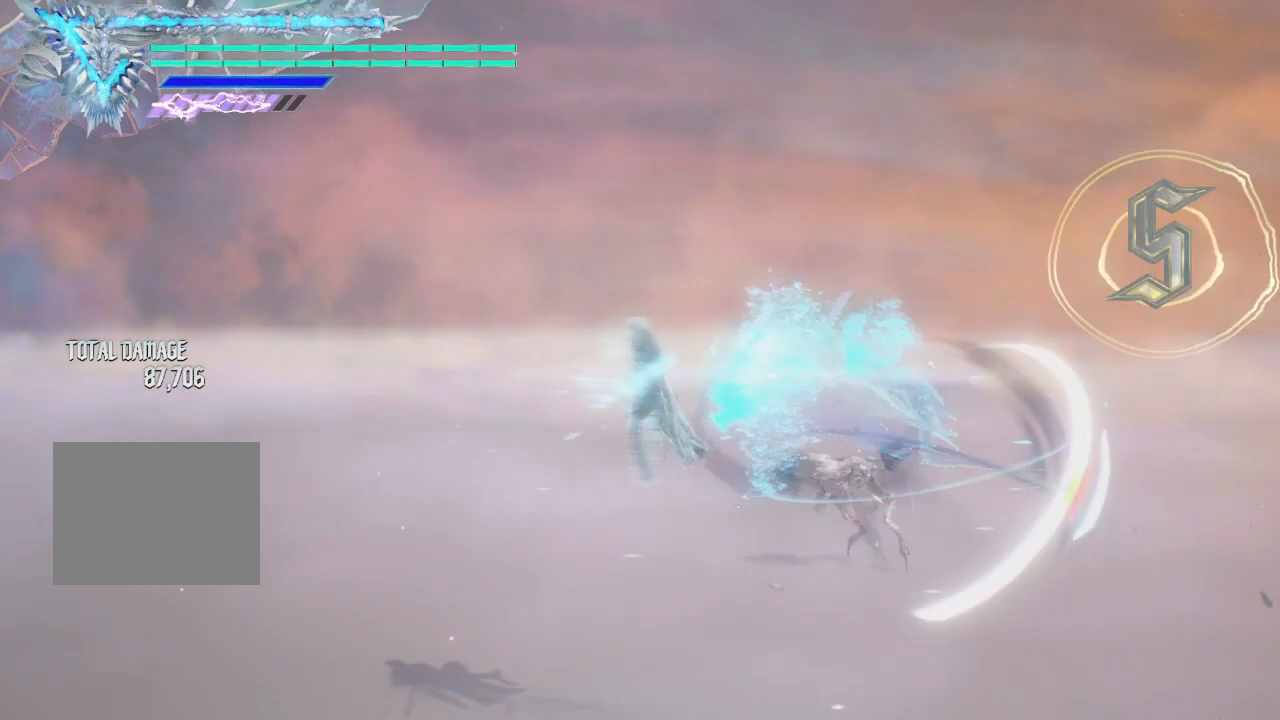
{"buttons": ["Y"], "left_stick": "up", "right_stick": "center", "events": []}
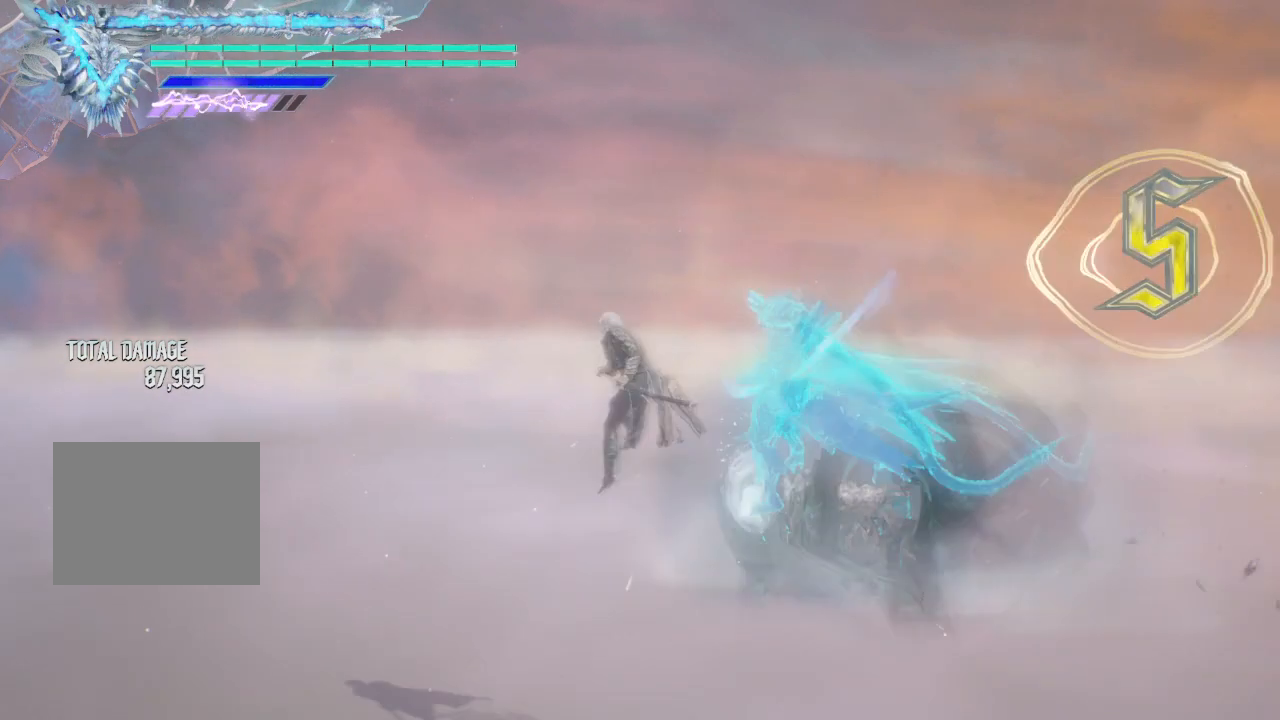
{"buttons": [], "left_stick": "up", "right_stick": "center", "events": [[500, "Y", "up"]]}
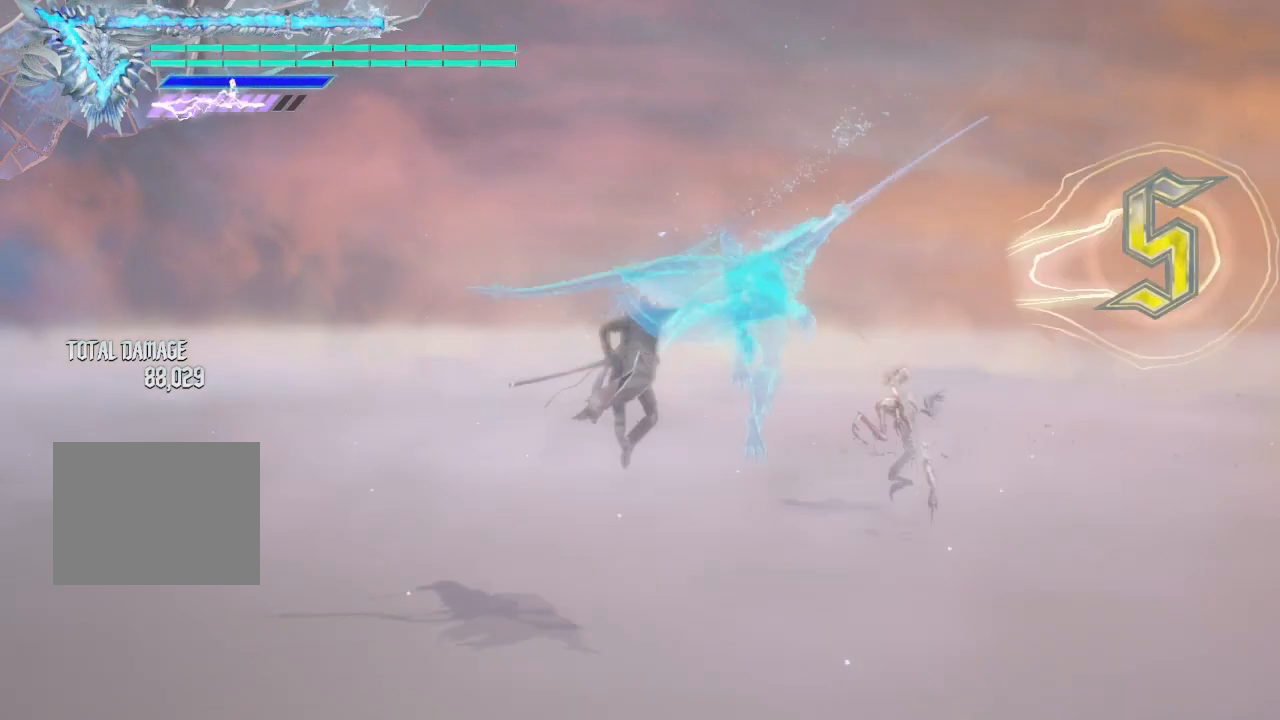
{"buttons": [], "left_stick": "up", "right_stick": "center", "events": [[250, "L1", "down"], [375, "L1", "up"]]}
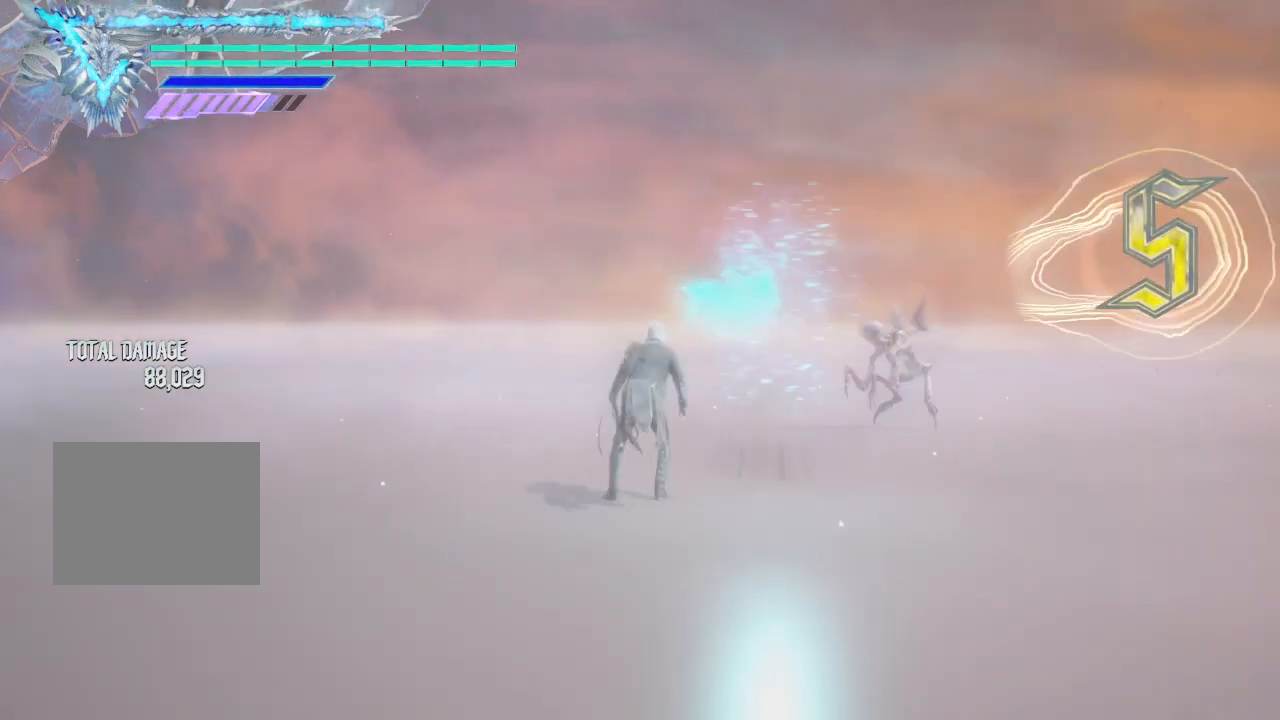
{"buttons": [], "left_stick": "up", "right_stick": "center", "events": []}
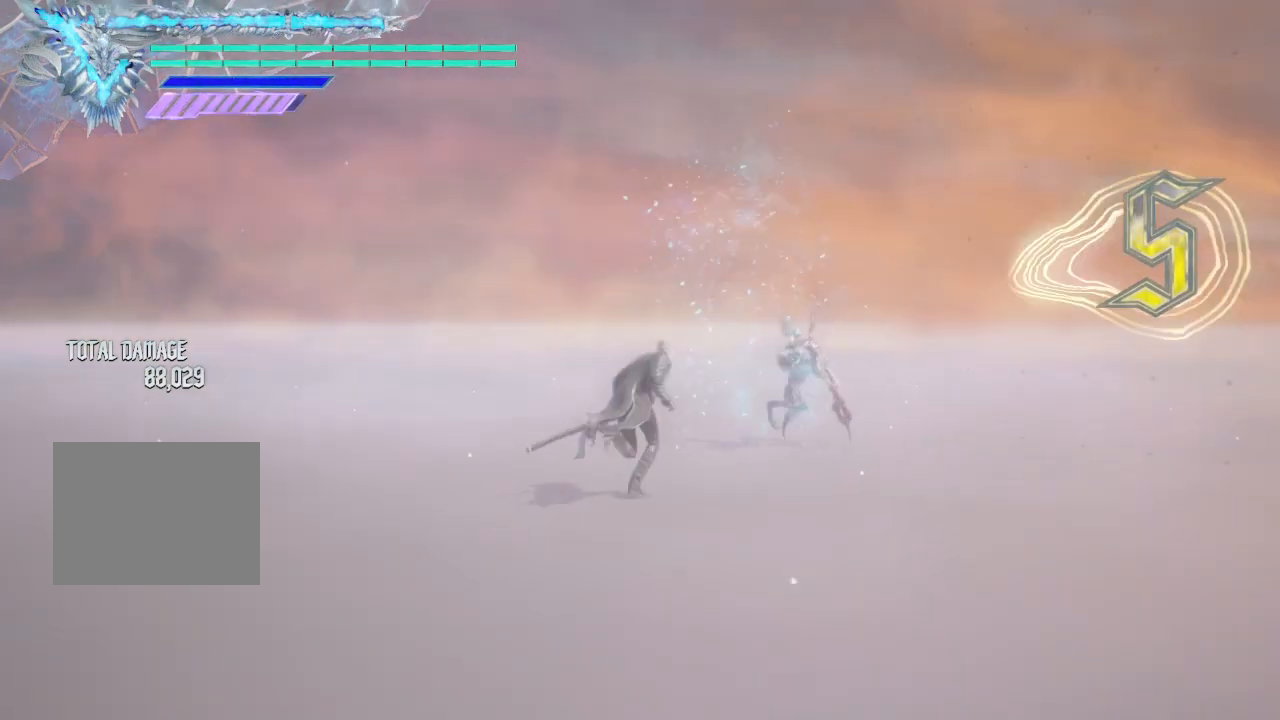
{"buttons": [], "left_stick": "center", "right_stick": "center", "events": [[500, "left_stick", "center"]]}
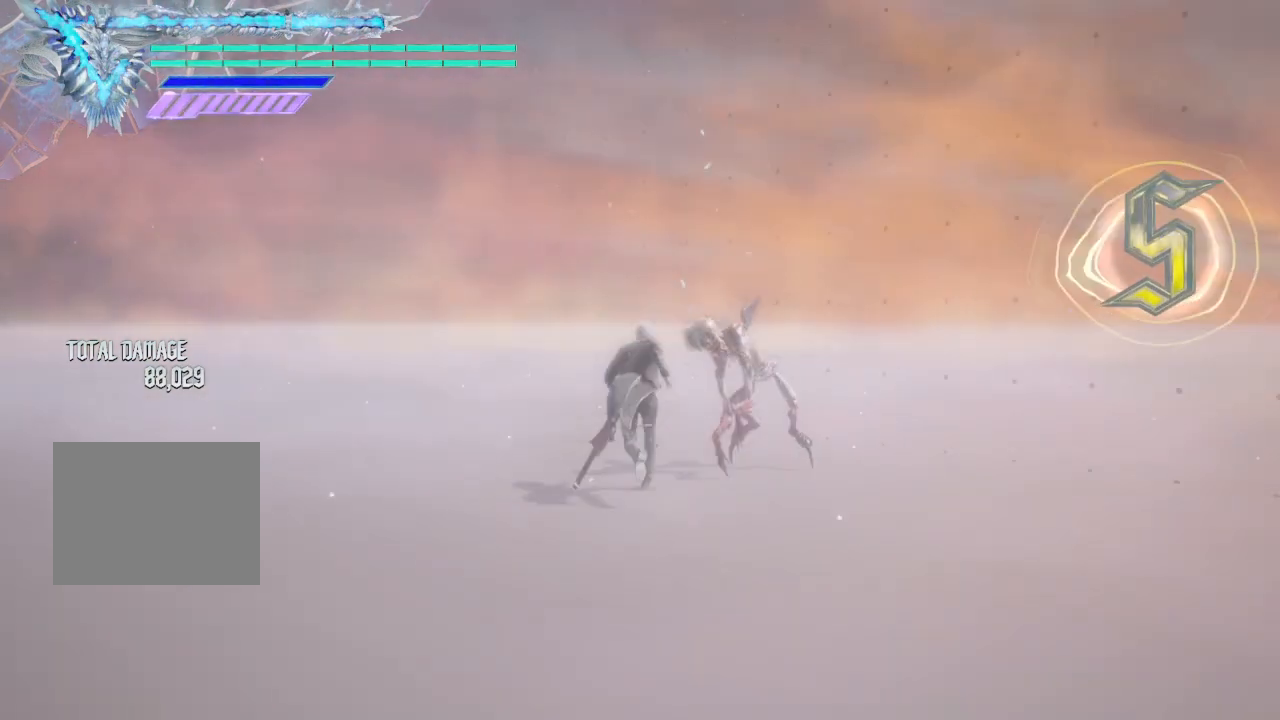
{"buttons": [], "left_stick": "down-left", "right_stick": "center", "events": [[500, "left_stick", "down-left"]]}
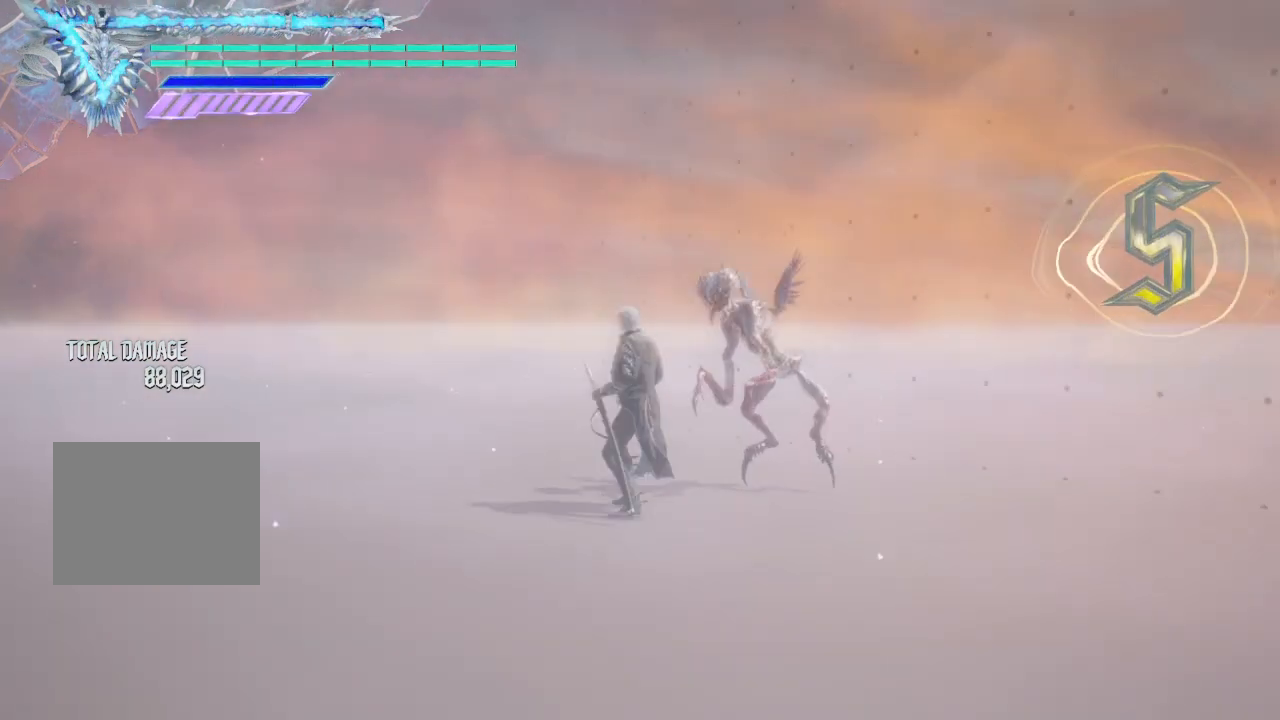
{"buttons": [], "left_stick": "up", "right_stick": "center", "events": [[375, "left_stick", "up"]]}
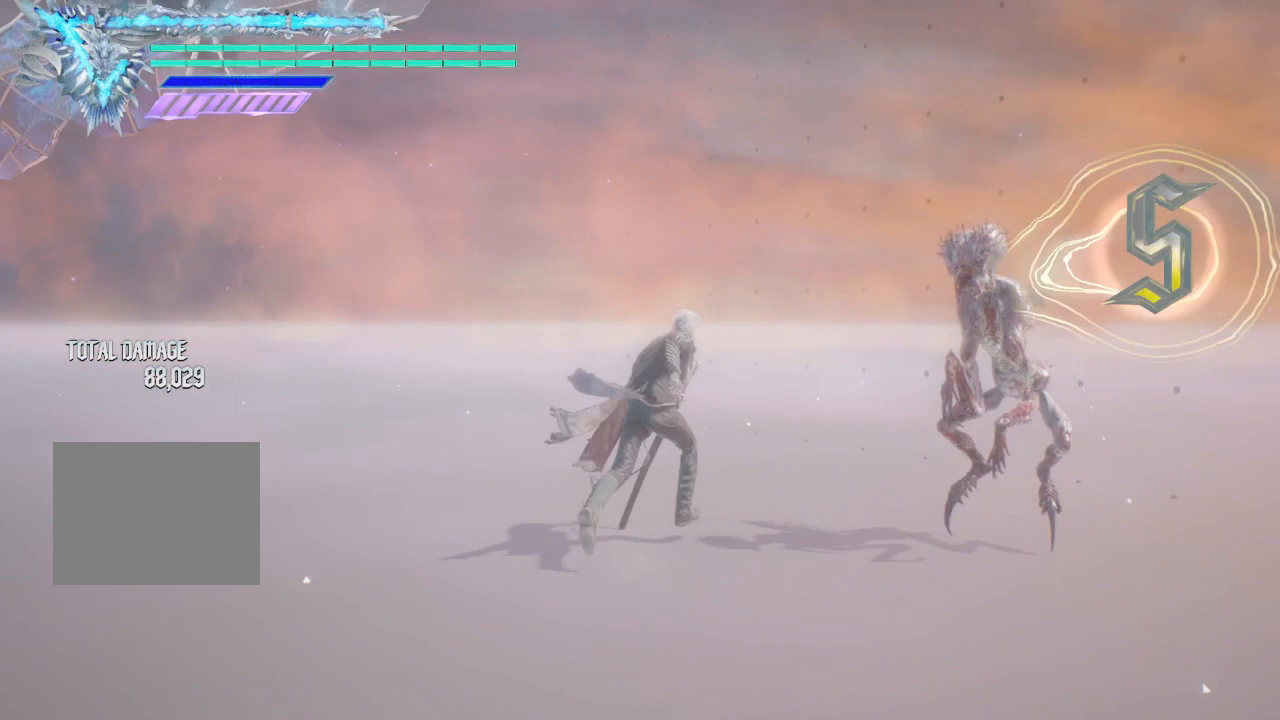
{"buttons": [], "left_stick": "center", "right_stick": "center", "events": [[125, "left_stick", "down-right"], [250, "Y", "down"], [375, "left_stick", "center"], [500, "Y", "up"]]}
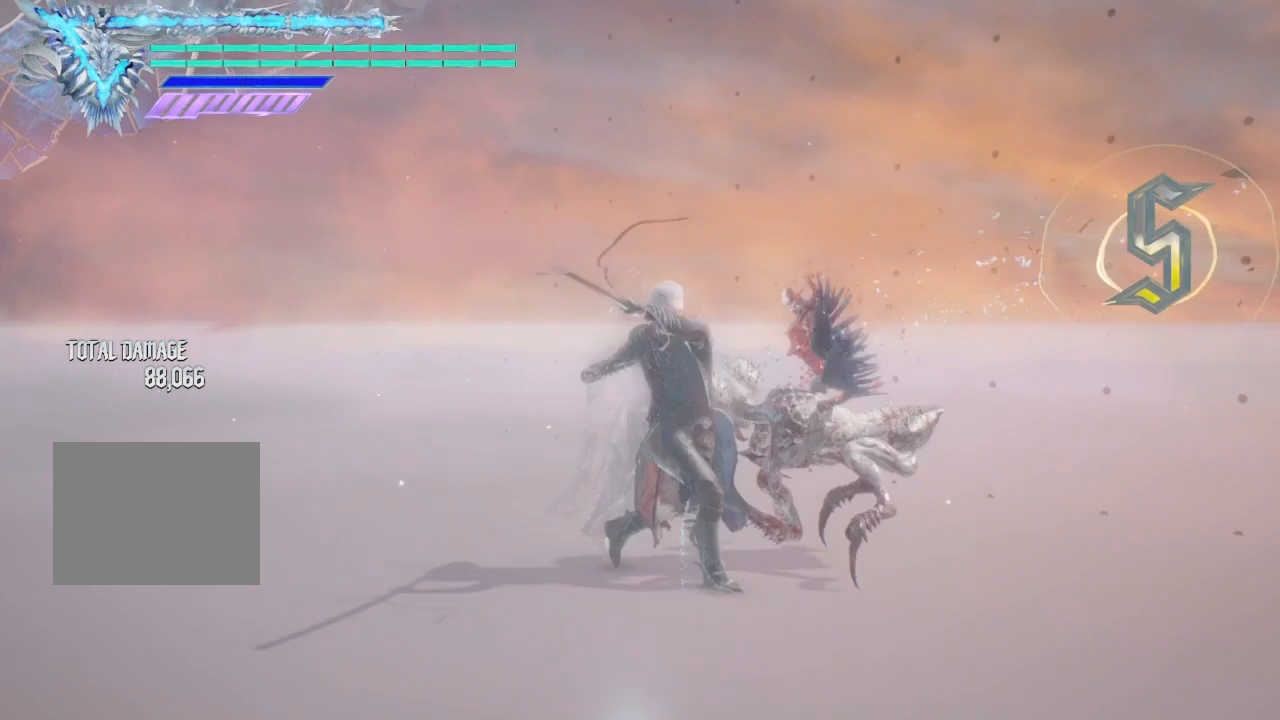
{"buttons": ["Y"], "left_stick": "center", "right_stick": "center", "events": [[125, "Y", "down"], [250, "Y", "up"], [500, "Y", "down"]]}
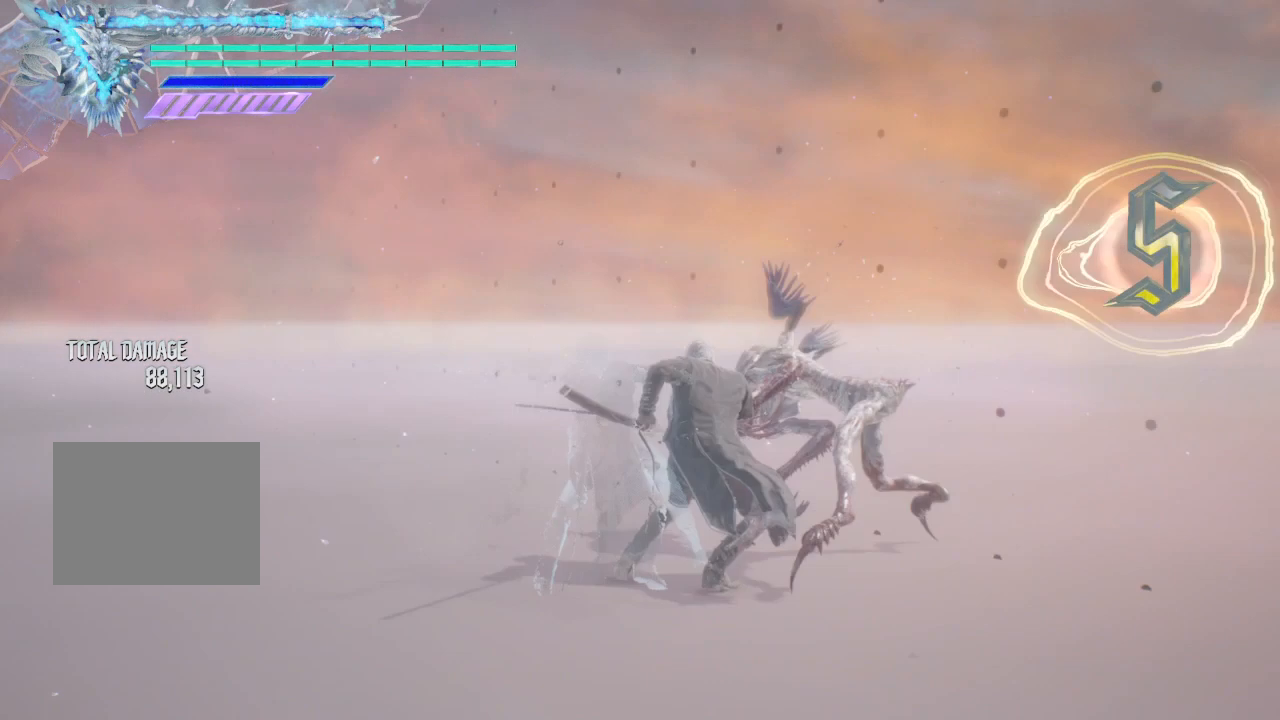
{"buttons": [], "left_stick": "center", "right_stick": "center", "events": [[125, "Y", "up"], [250, "R2", "down"], [375, "R2", "up"]]}
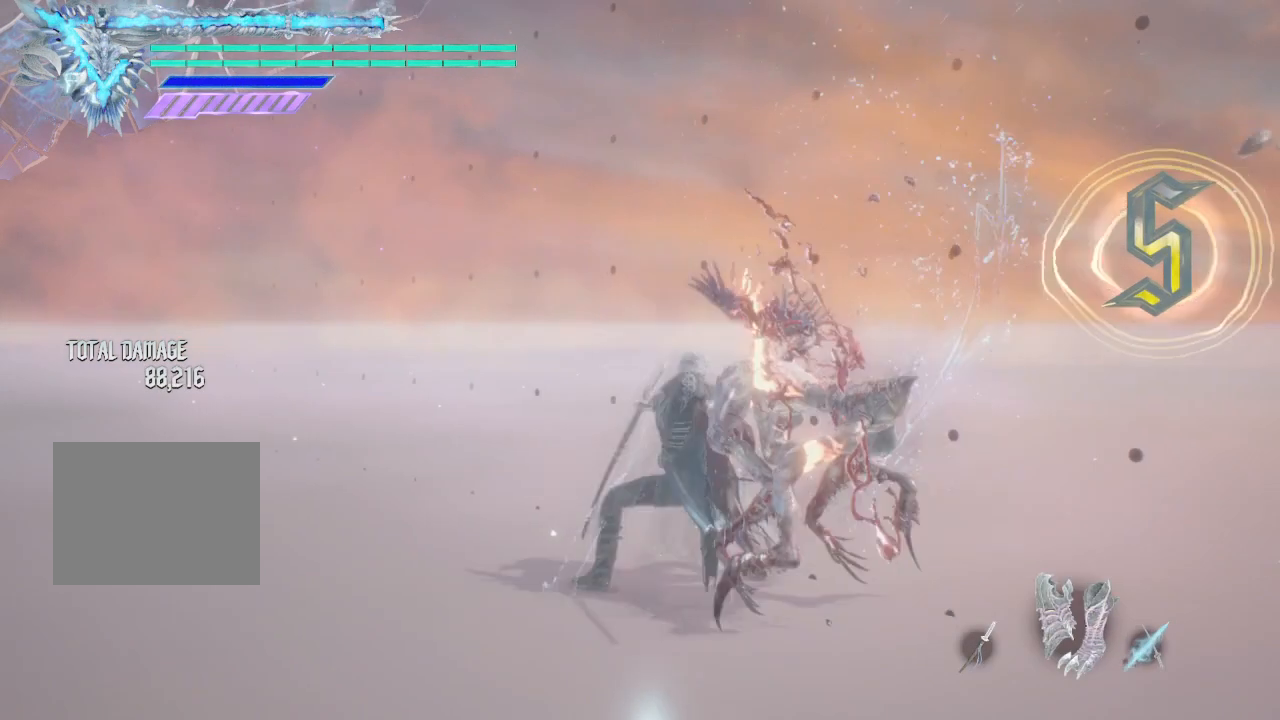
{"buttons": [], "left_stick": "center", "right_stick": "center", "events": [[125, "Y", "down"], [375, "Y", "up"]]}
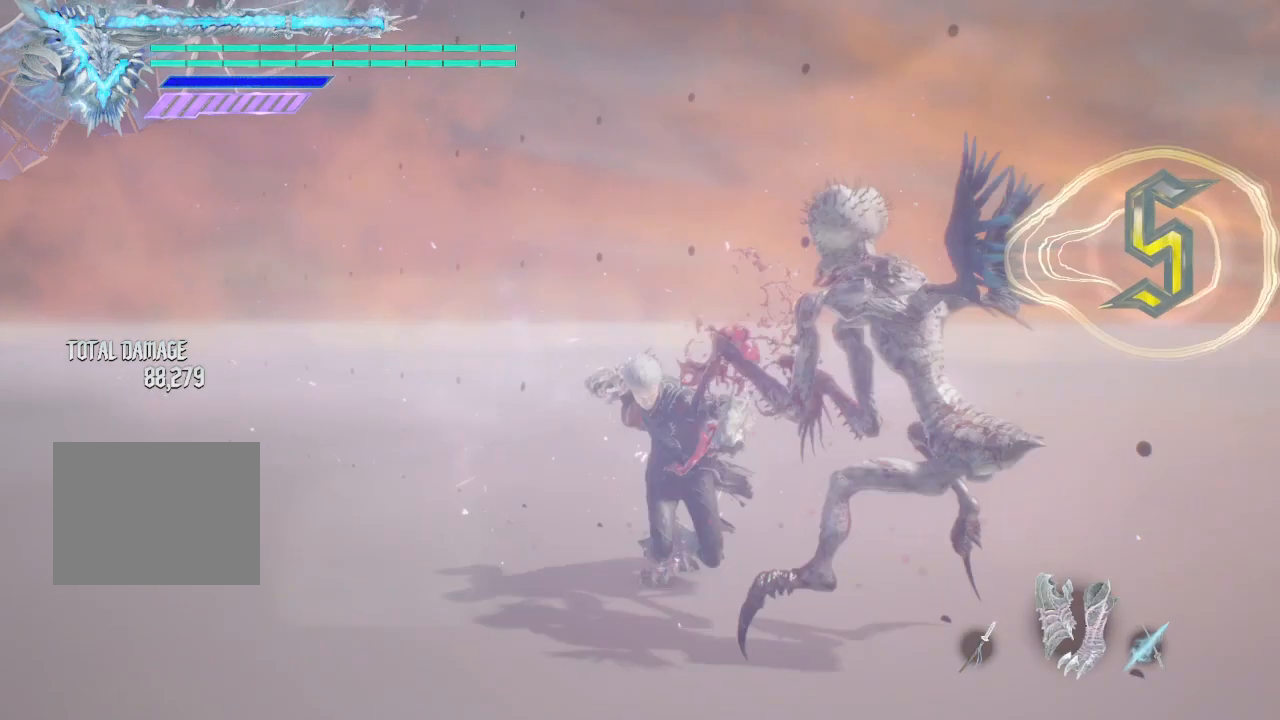
{"buttons": [], "left_stick": "center", "right_stick": "center", "events": []}
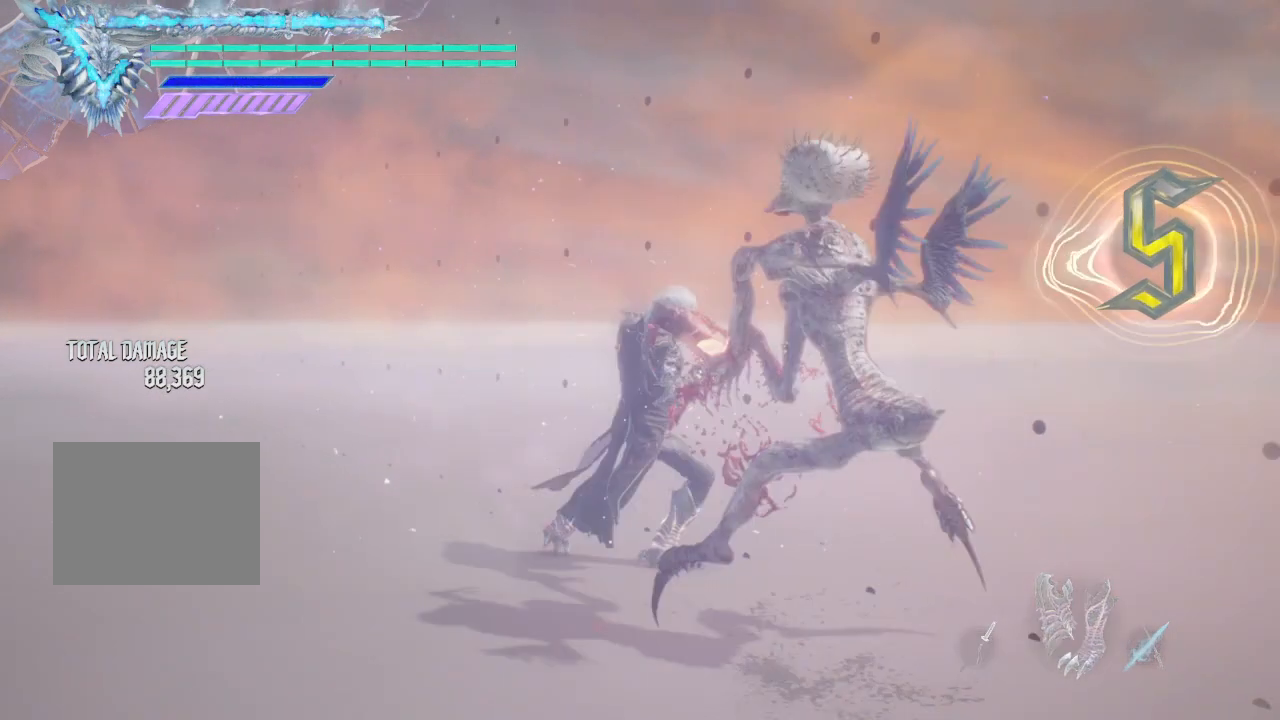
{"buttons": ["Y", "L1"], "left_stick": "center", "right_stick": "center", "events": [[500, "L1", "down"], [500, "Y", "down"]]}
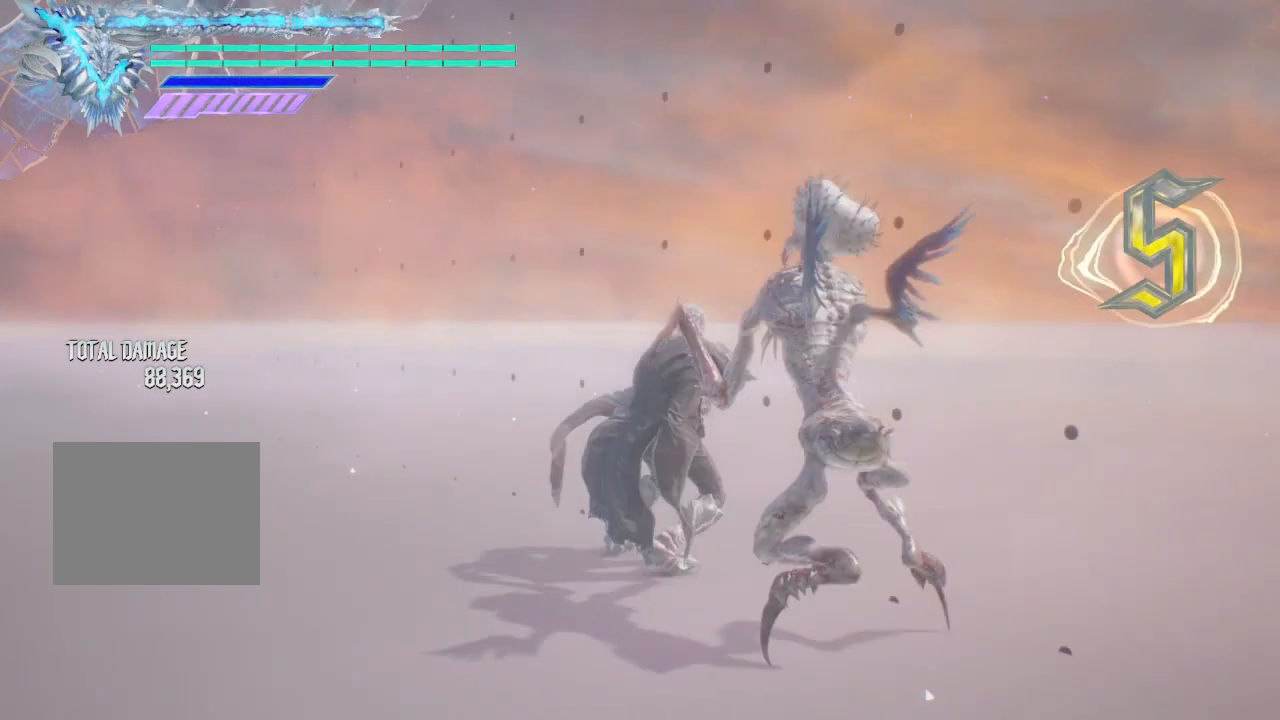
{"buttons": ["Y", "L1"], "left_stick": "center", "right_stick": "center", "events": []}
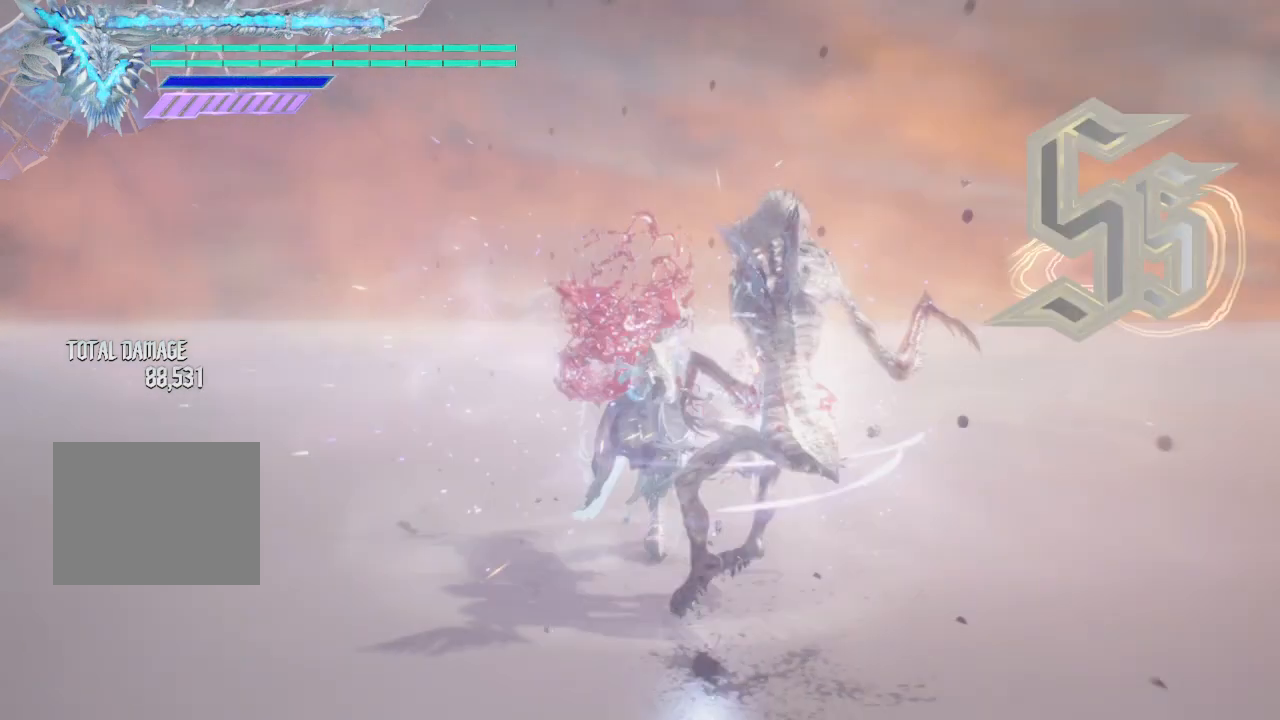
{"buttons": ["L1"], "left_stick": "center", "right_stick": "down-right", "events": [[125, "Y", "up"], [375, "right_stick", "down-right"]]}
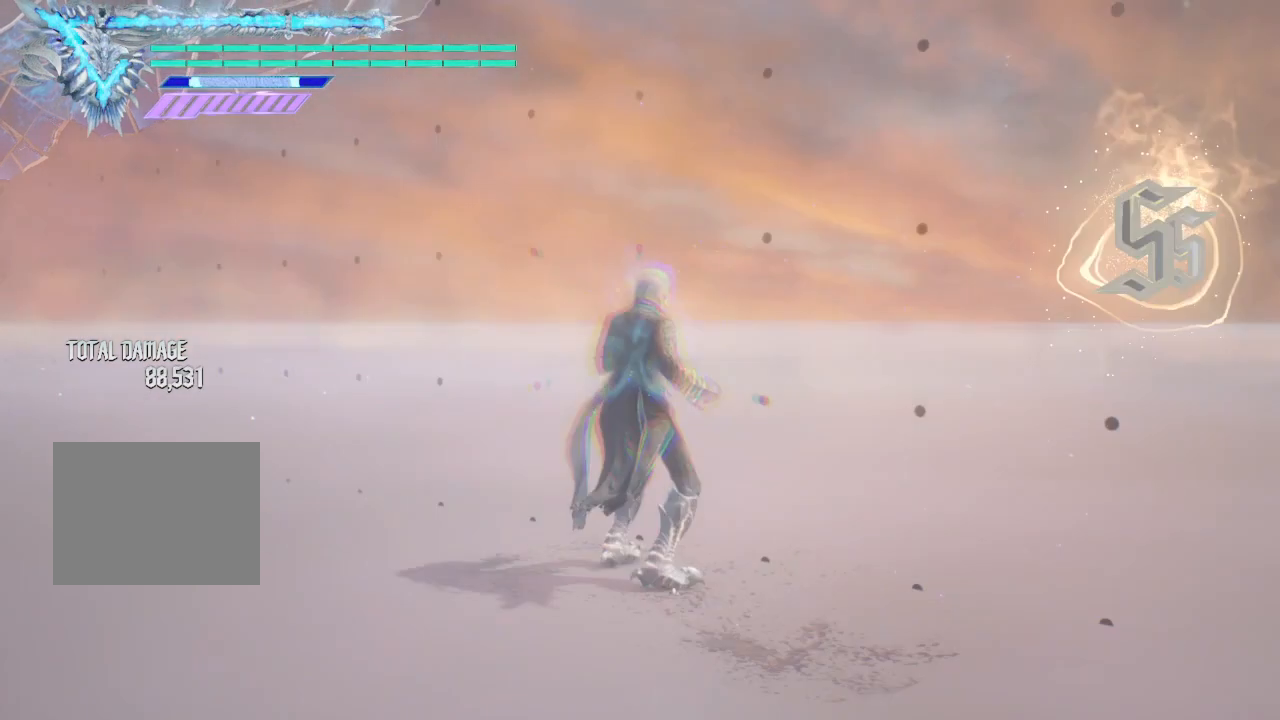
{"buttons": ["L1"], "left_stick": "down-right", "right_stick": "down-right", "events": [[375, "left_stick", "down-right"]]}
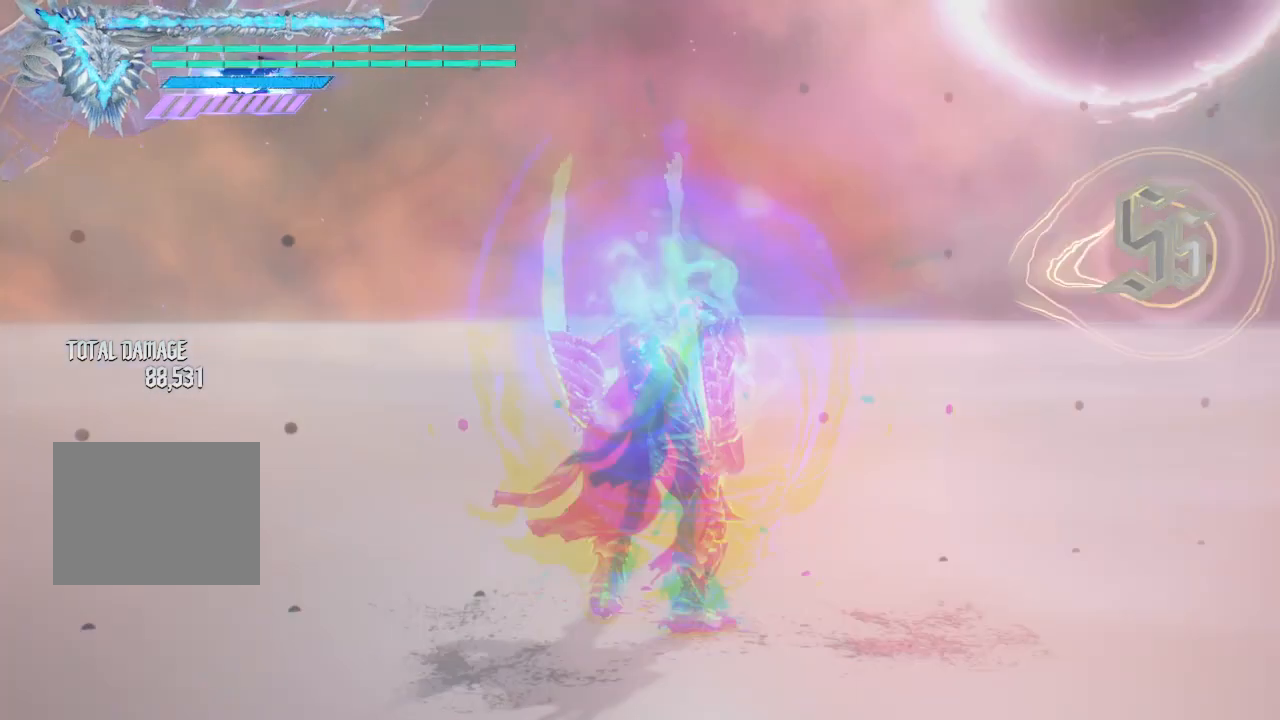
{"buttons": ["L1"], "left_stick": "down-right", "right_stick": "center", "events": [[500, "right_stick", "center"]]}
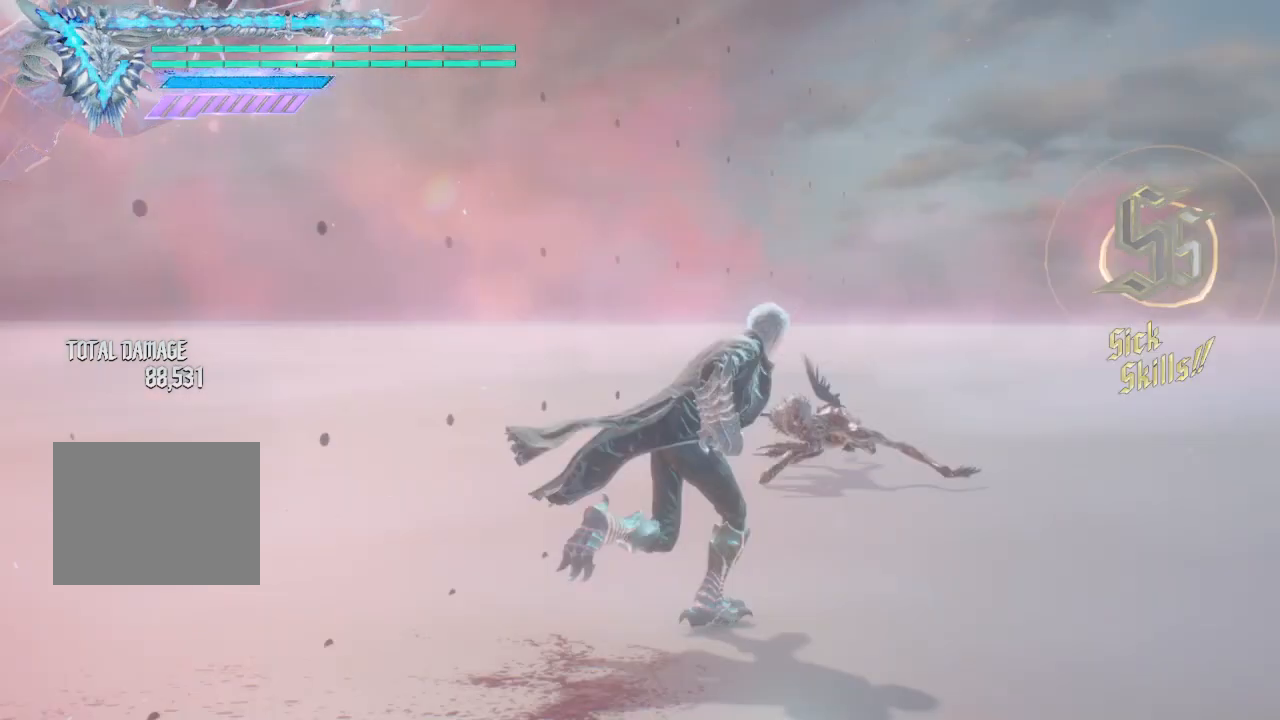
{"buttons": ["Y", "L1"], "left_stick": "up", "right_stick": "center", "events": [[125, "left_stick", "up"], [500, "Y", "down"]]}
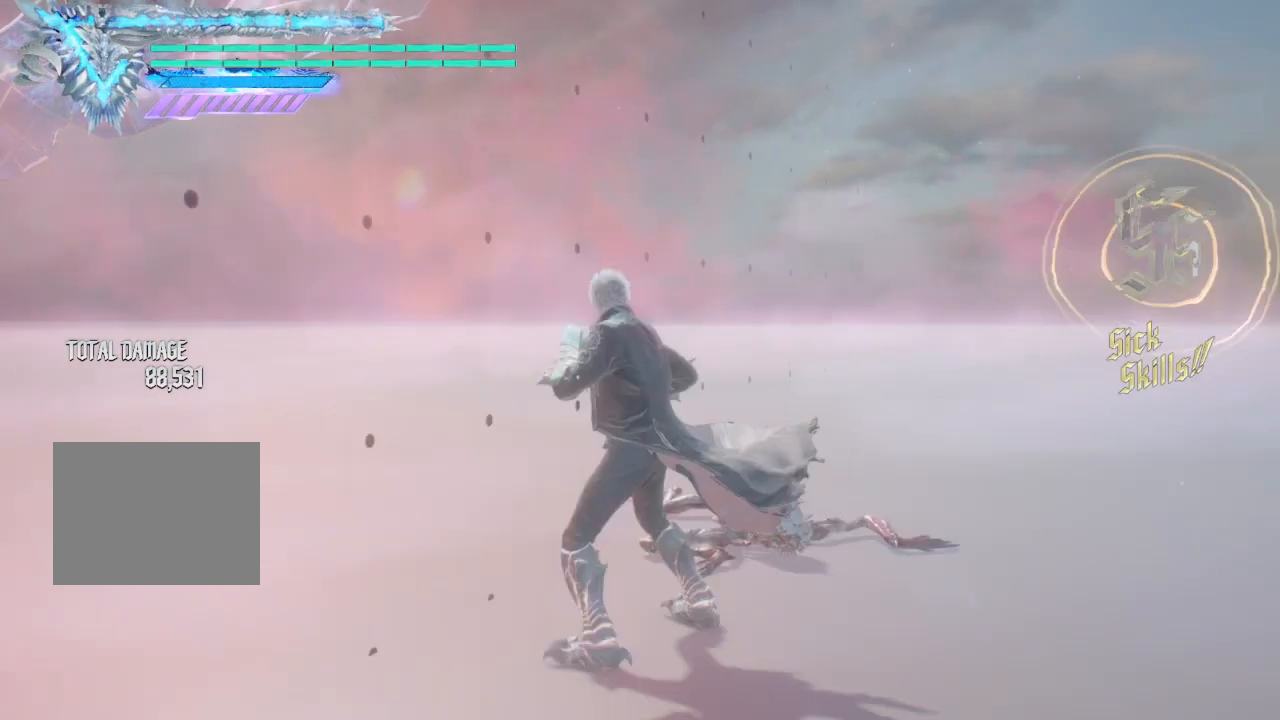
{"buttons": ["L1"], "left_stick": "center", "right_stick": "center", "events": [[125, "Y", "up"], [125, "left_stick", "down-right"], [250, "left_stick", "center"], [375, "Y", "down"], [500, "Y", "up"]]}
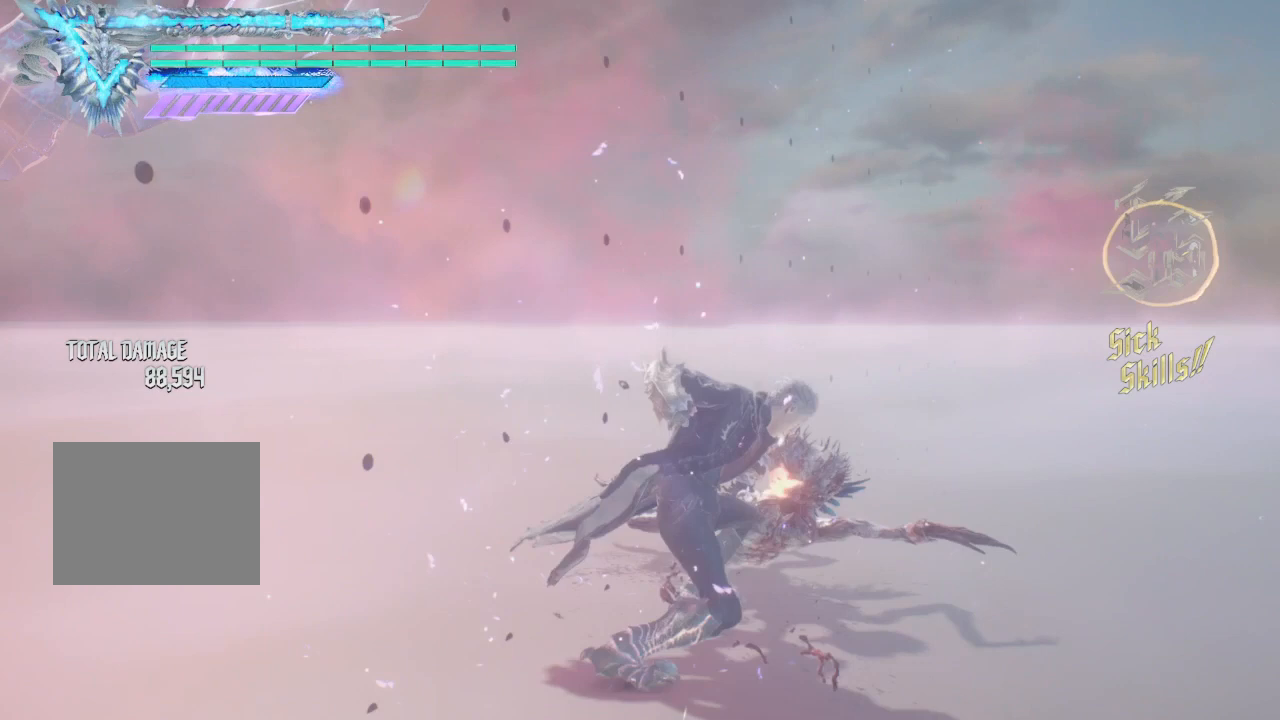
{"buttons": ["L1"], "left_stick": "center", "right_stick": "center", "events": []}
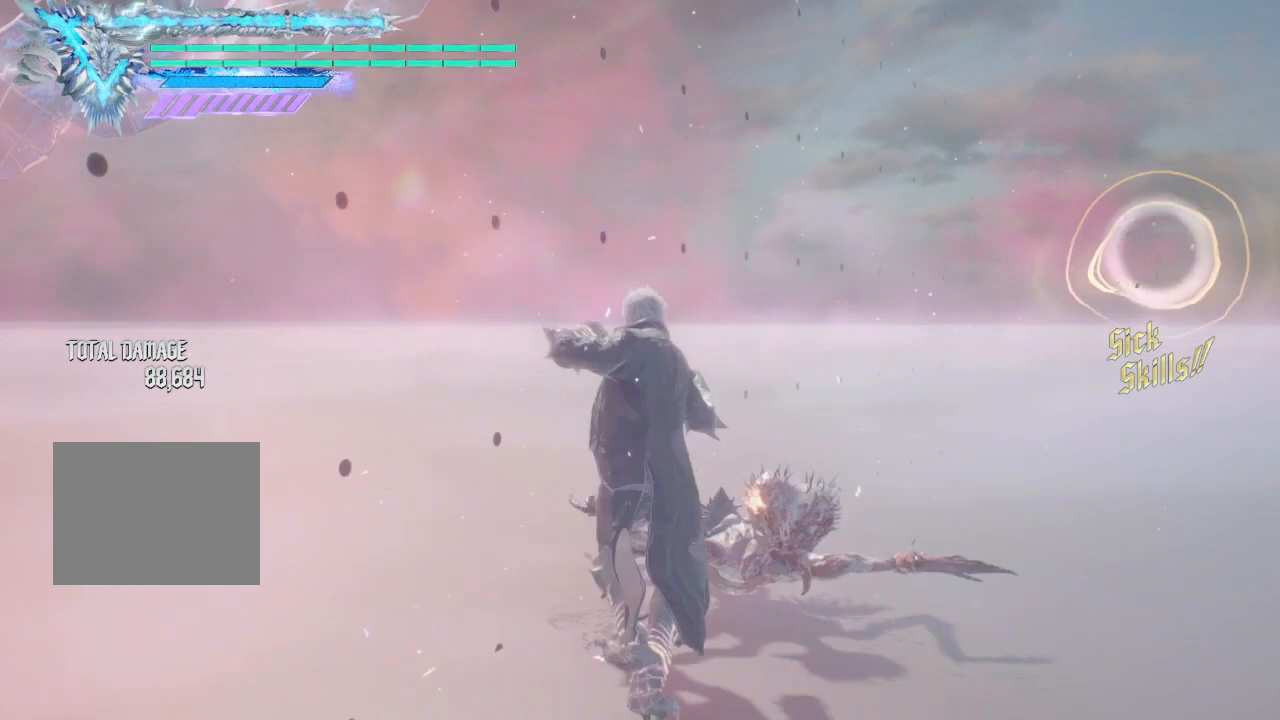
{"buttons": ["L1"], "left_stick": "center", "right_stick": "center", "events": []}
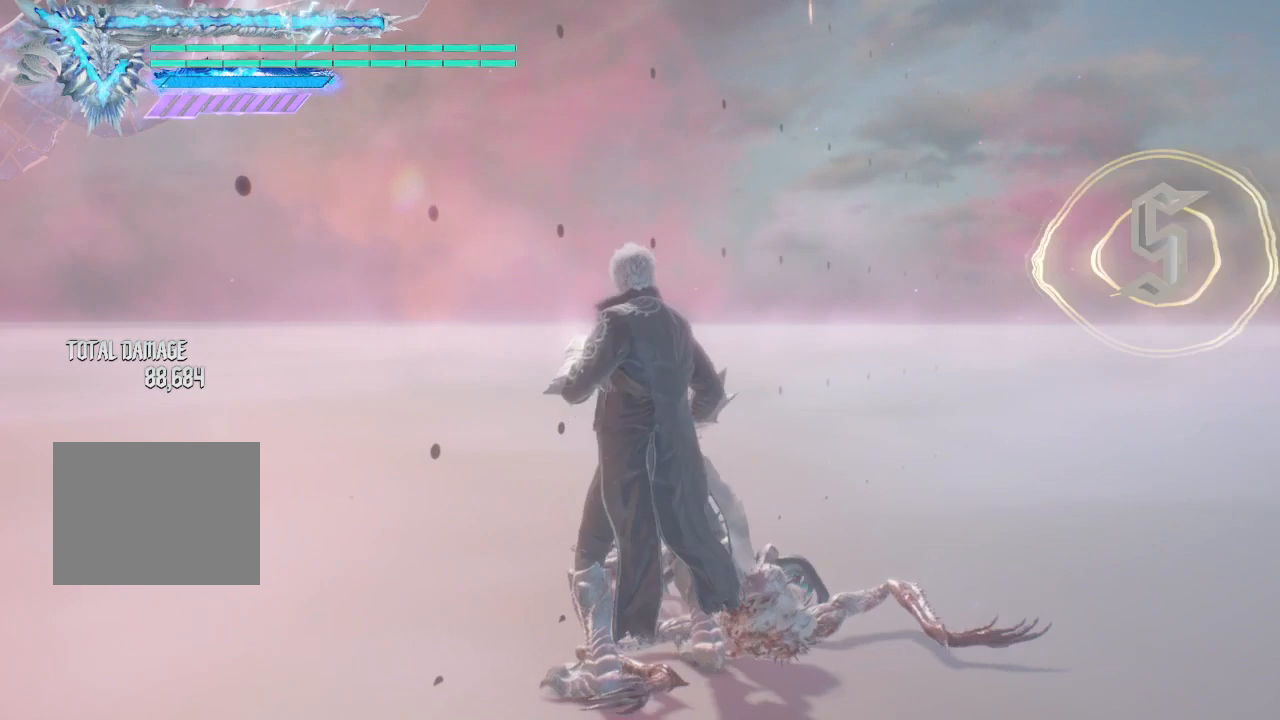
{"buttons": ["L1"], "left_stick": "center", "right_stick": "center", "events": [[250, "Y", "down"], [375, "Y", "up"]]}
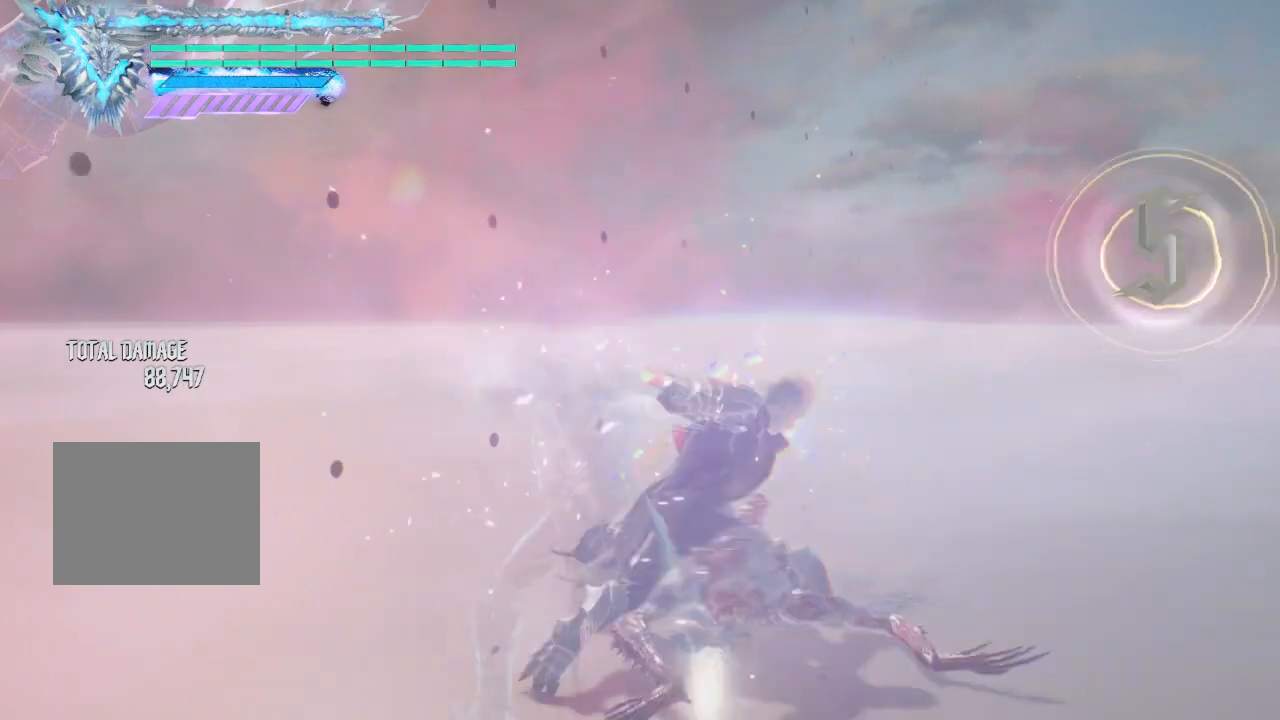
{"buttons": ["L1"], "left_stick": "center", "right_stick": "center", "events": [[375, "Y", "down"], [500, "Y", "up"]]}
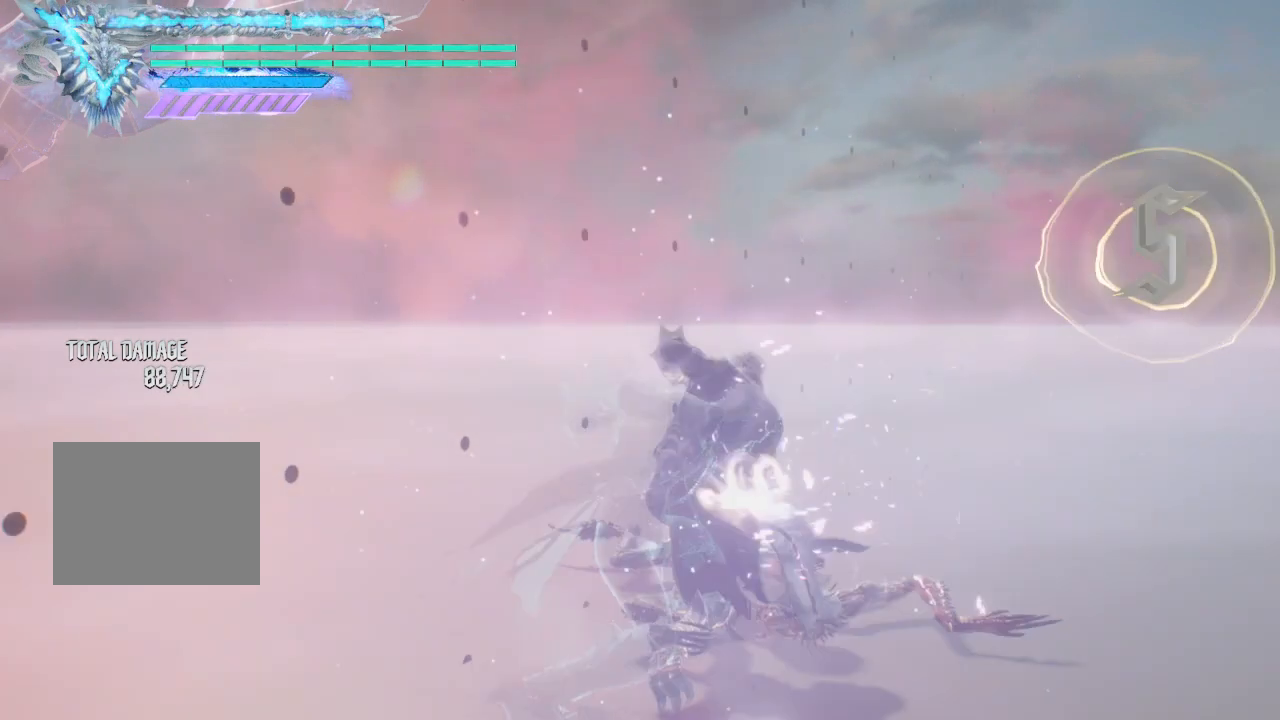
{"buttons": ["Y", "L1"], "left_stick": "center", "right_stick": "center", "events": [[500, "Y", "down"]]}
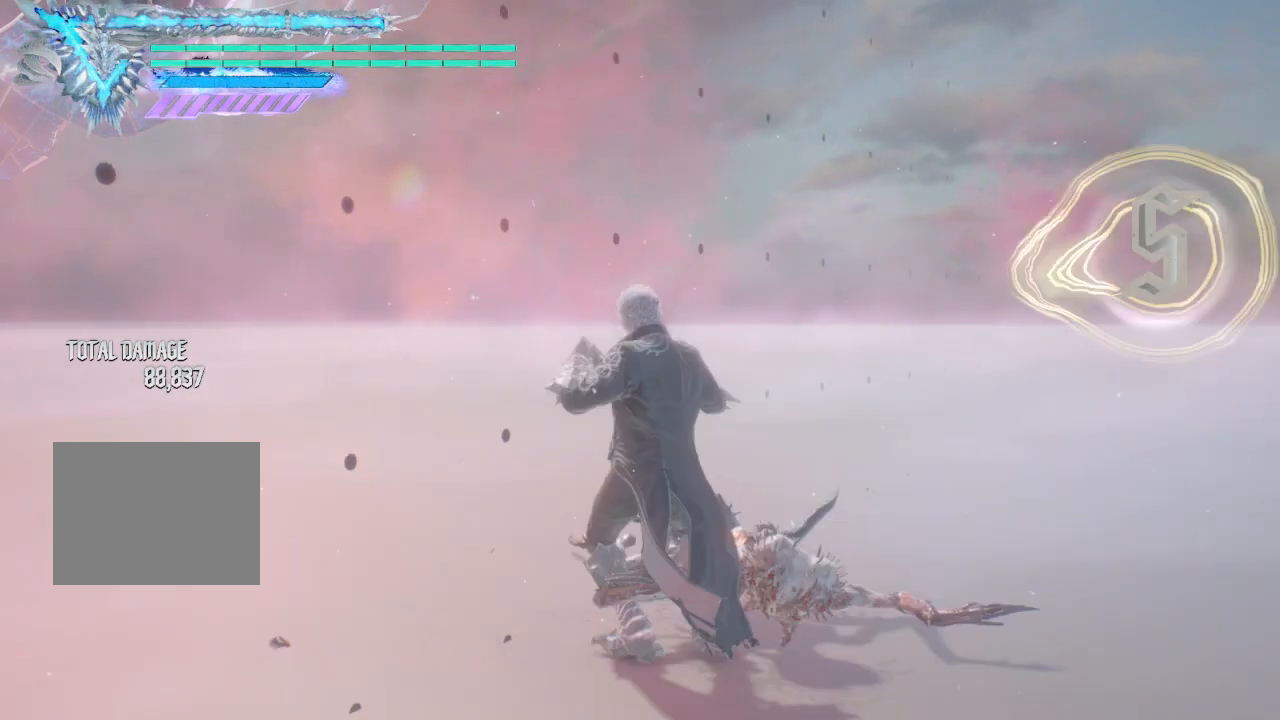
{"buttons": ["Y", "L1"], "left_stick": "center", "right_stick": "center", "events": [[125, "Y", "up"], [250, "Y", "down"]]}